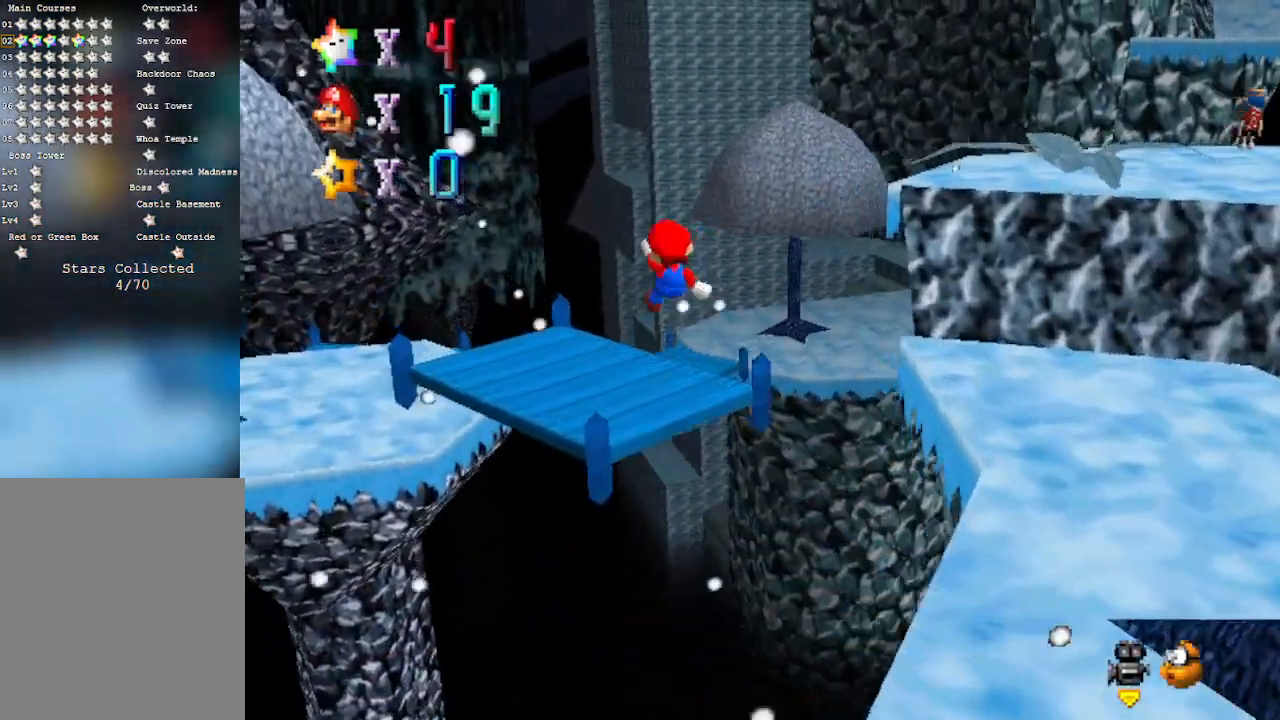
Gameplay with a controller (Nintendo layout); each line is a JSON object with the inputs held at the frame after it. "events" lists button and stick changes between this image and that frame as [ms after this image, input, new state], when the widget could be followed in between. Not read: L3 R3 START Z.
{"buttons": [], "left_stick": "left", "events": [[250, "A", "up"], [250, "left_stick", "down-left"], [417, "left_stick", "left"]]}
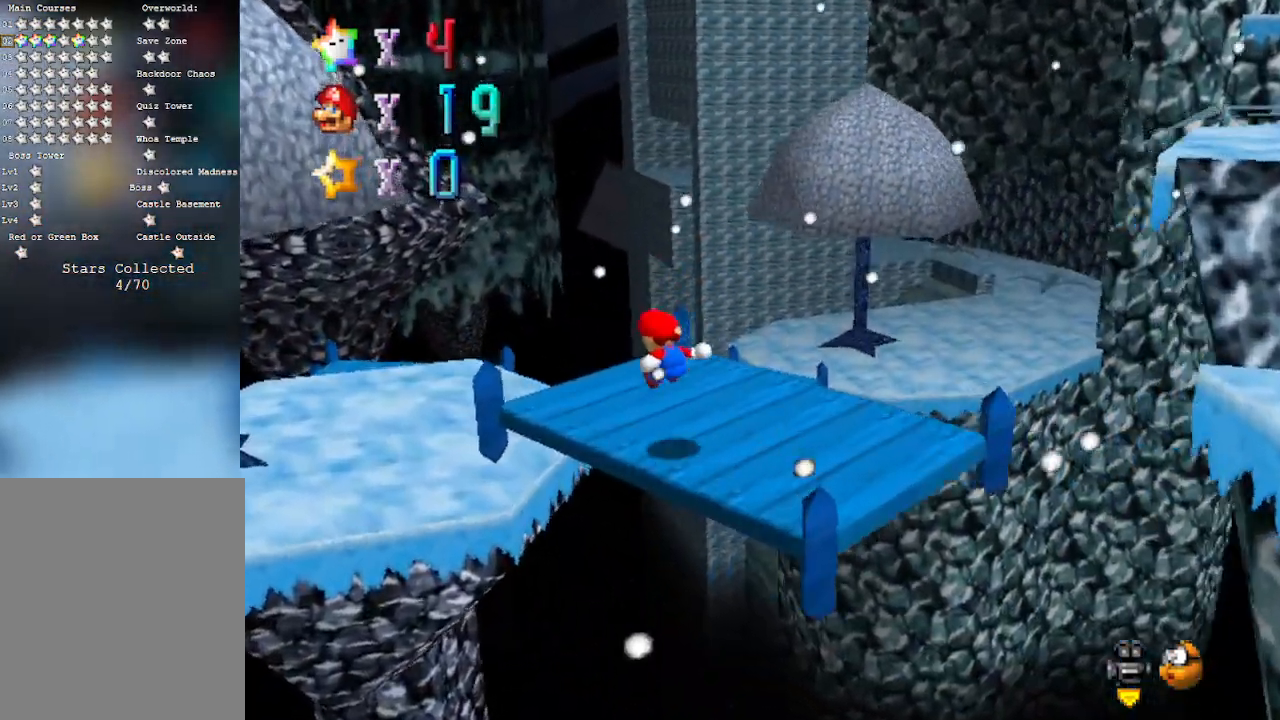
{"buttons": [], "left_stick": "center", "events": [[17, "left_stick", "up-left"], [483, "left_stick", "center"]]}
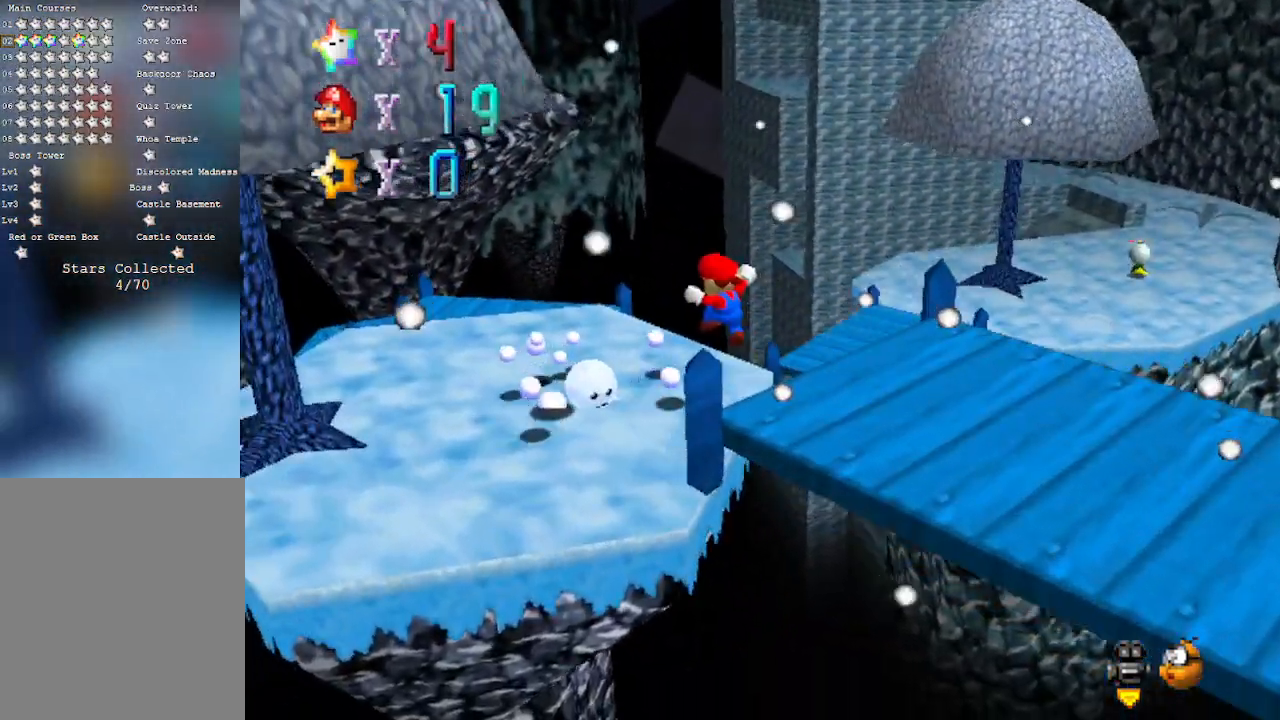
{"buttons": [], "left_stick": "up", "events": [[167, "left_stick", "left"], [283, "left_stick", "center"], [350, "left_stick", "up"]]}
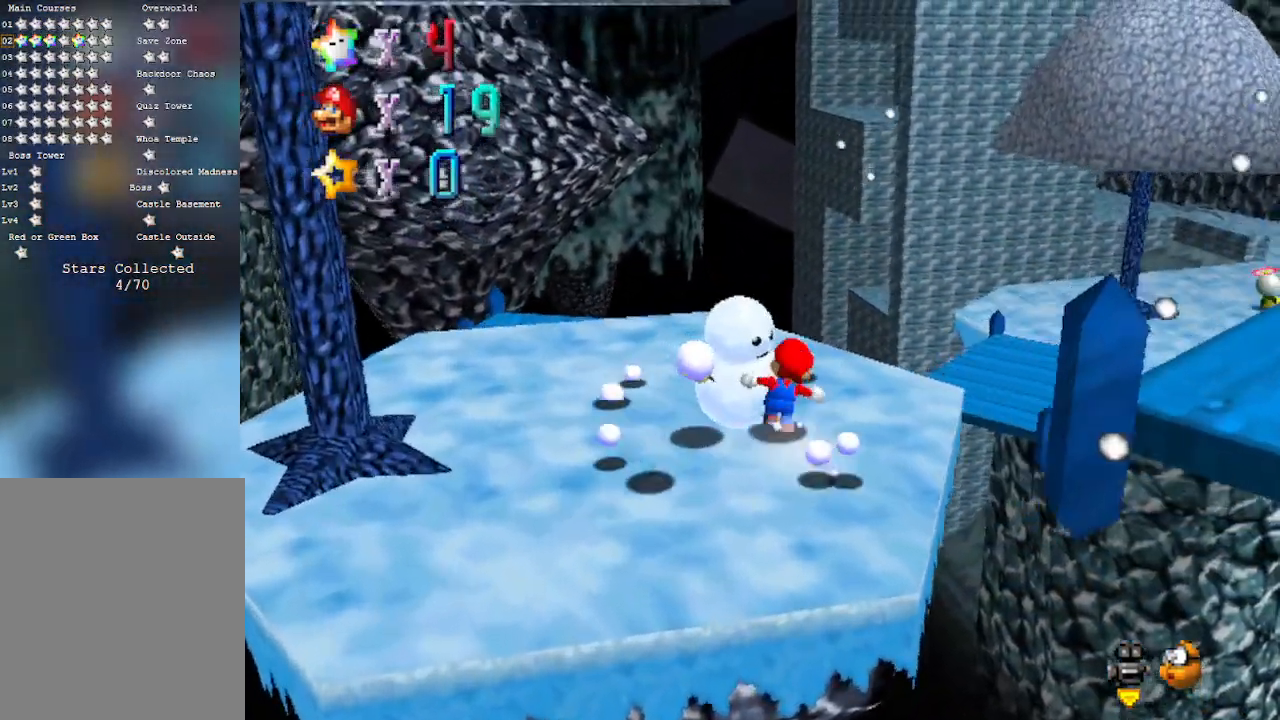
{"buttons": ["A"], "left_stick": "up-right", "events": [[117, "left_stick", "up-right"], [167, "A", "down"]]}
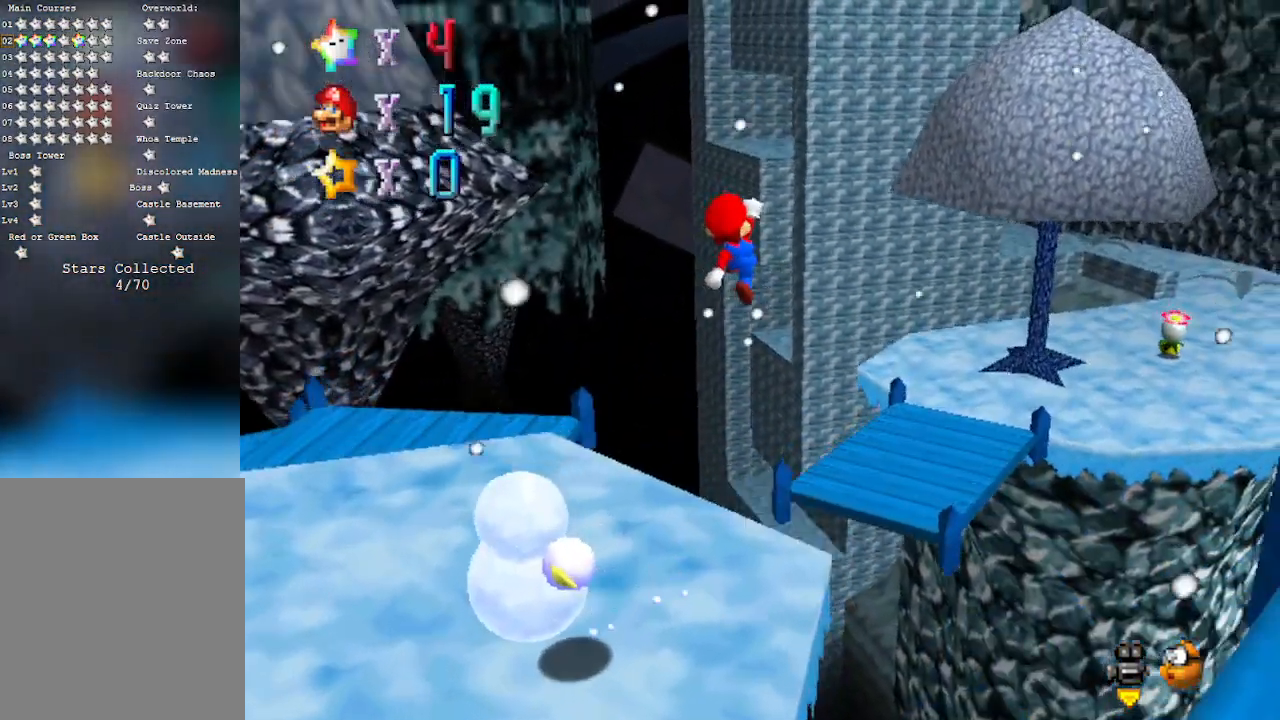
{"buttons": ["A", "B"], "left_stick": "up-right", "events": [[133, "left_stick", "down"], [350, "B", "down"], [383, "left_stick", "up-right"]]}
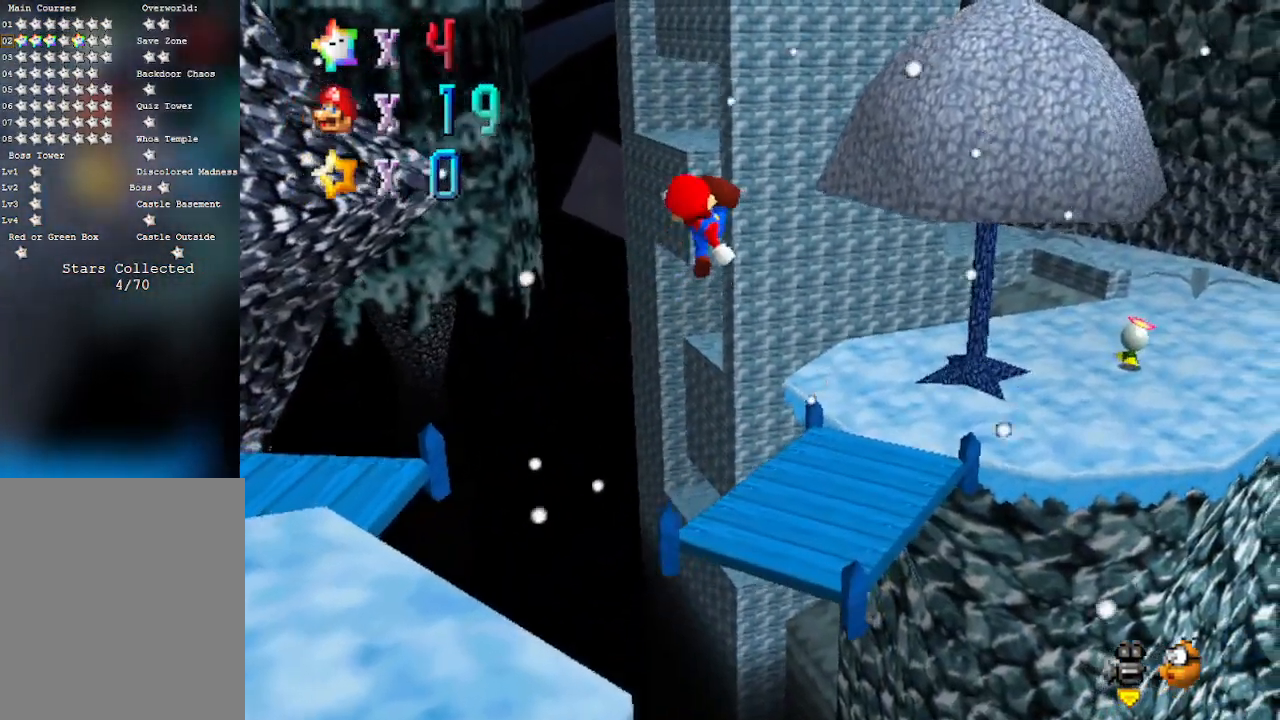
{"buttons": [], "left_stick": "up-right", "events": [[167, "B", "up"], [233, "A", "up"]]}
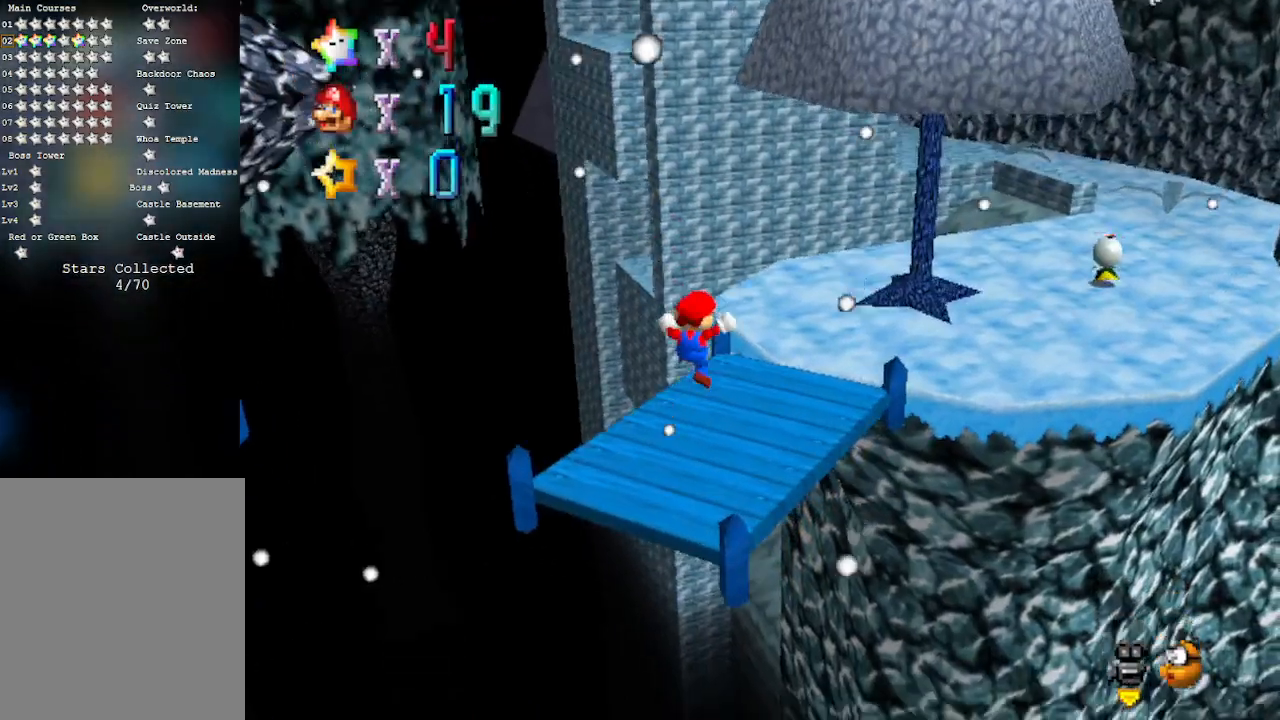
{"buttons": ["A"], "left_stick": "up-right", "events": [[100, "left_stick", "up"], [483, "A", "down"], [500, "left_stick", "up-right"]]}
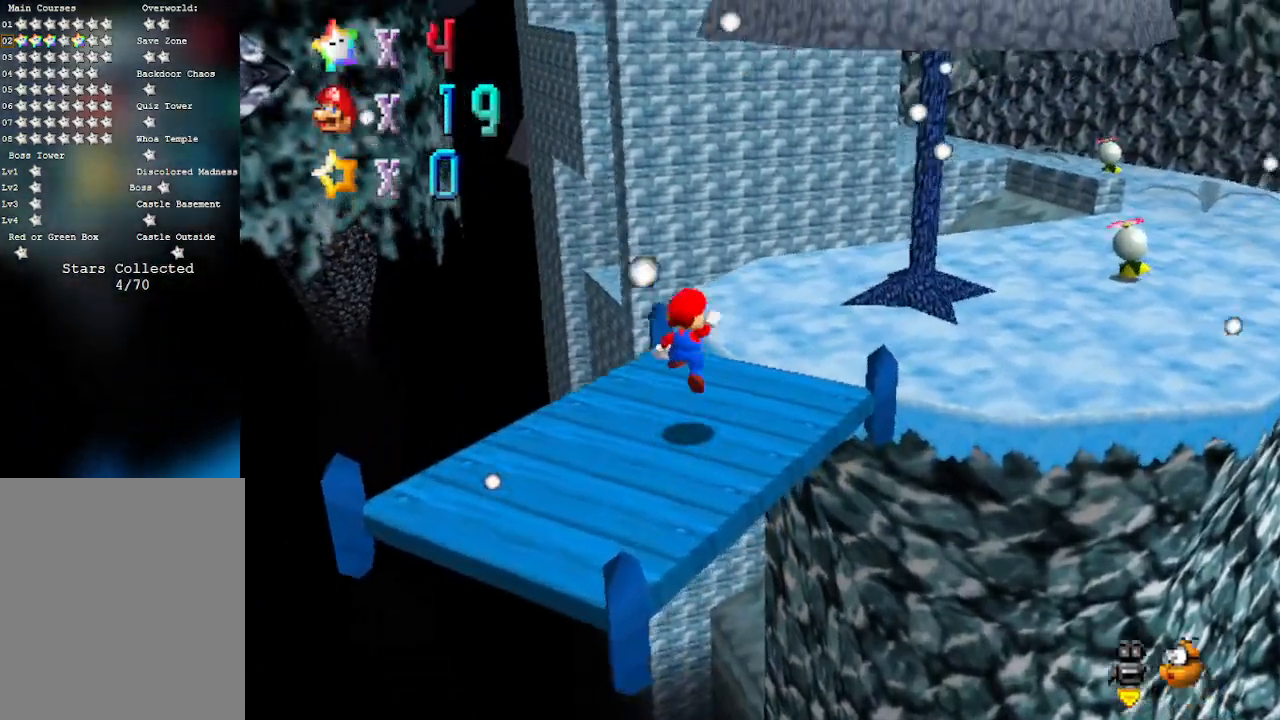
{"buttons": ["A"], "left_stick": "up-right", "events": []}
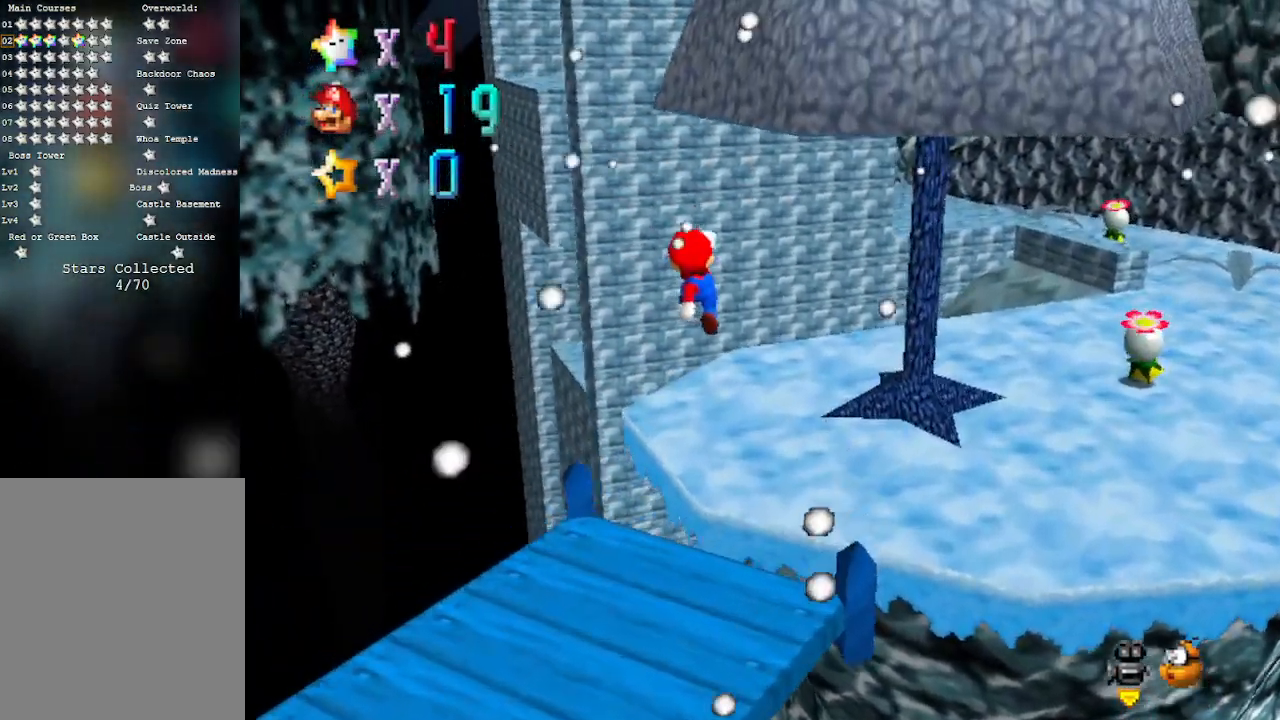
{"buttons": [], "left_stick": "center", "events": [[67, "left_stick", "right"], [350, "A", "up"], [350, "left_stick", "center"]]}
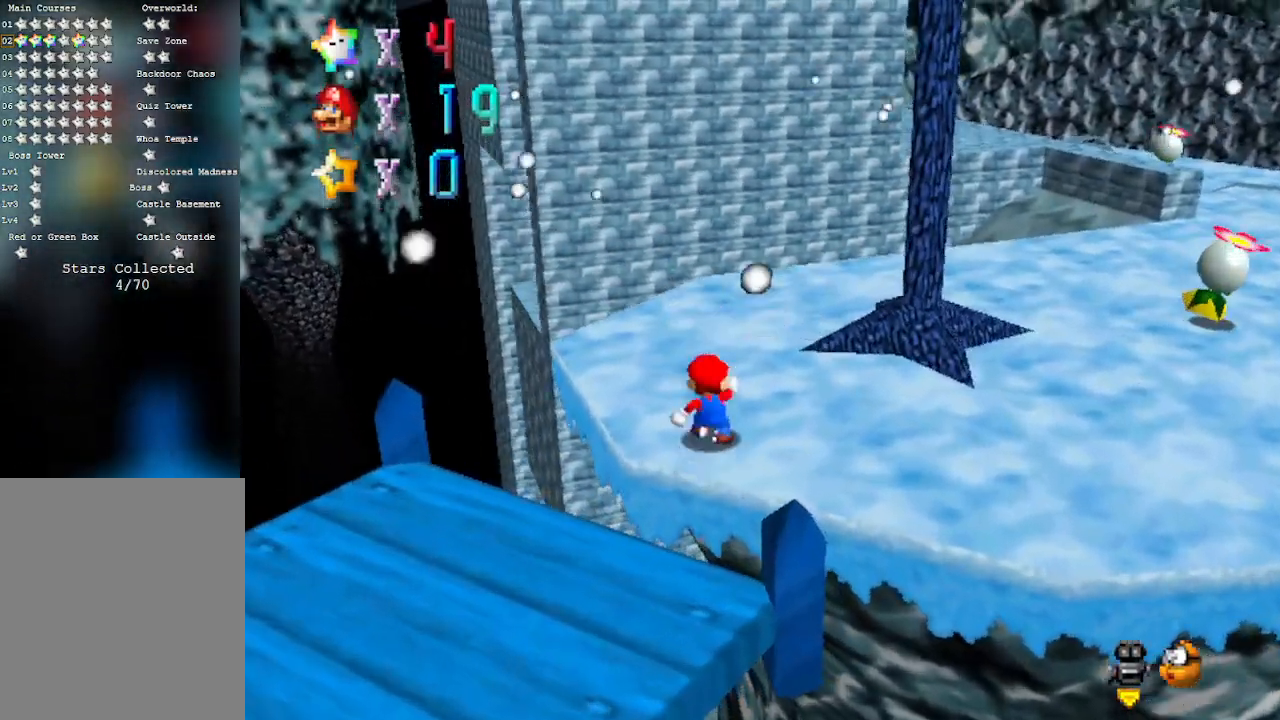
{"buttons": [], "left_stick": "up-left", "events": [[67, "left_stick", "up"], [483, "left_stick", "up-left"]]}
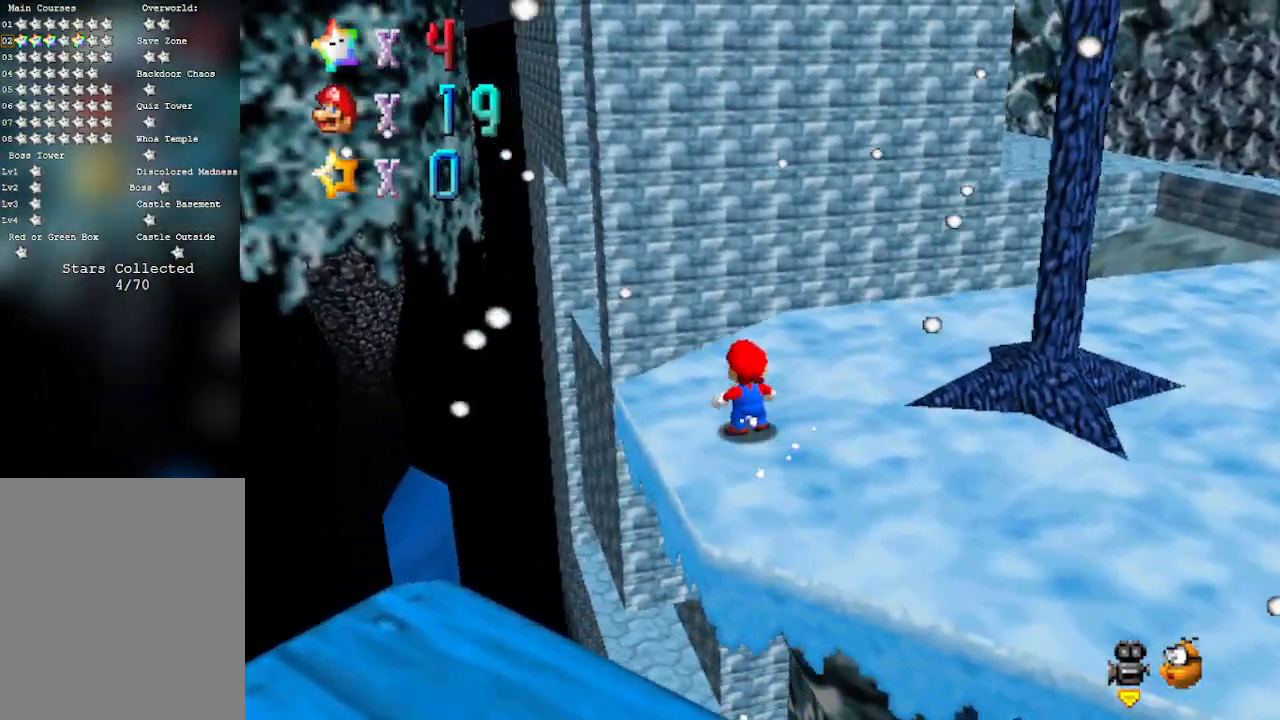
{"buttons": ["A"], "left_stick": "left", "events": [[50, "A", "down"], [117, "left_stick", "left"]]}
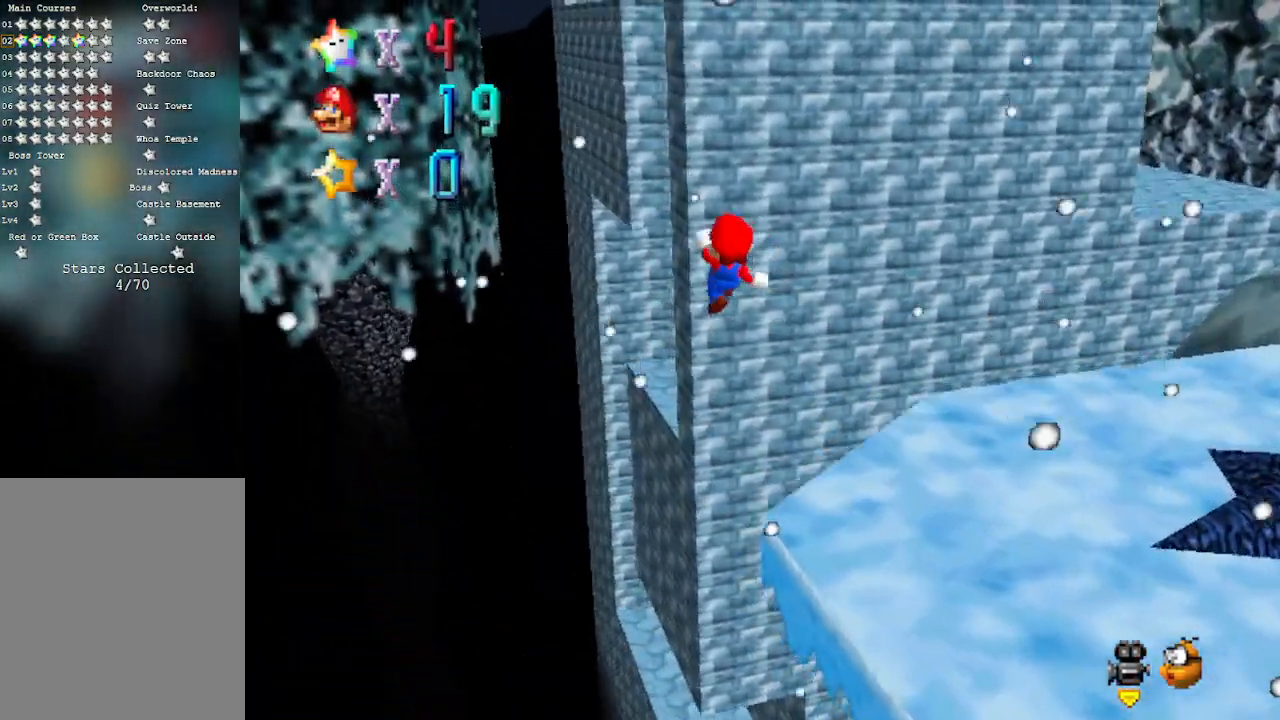
{"buttons": ["A"], "left_stick": "up-right", "events": [[83, "left_stick", "up"], [217, "left_stick", "up-right"]]}
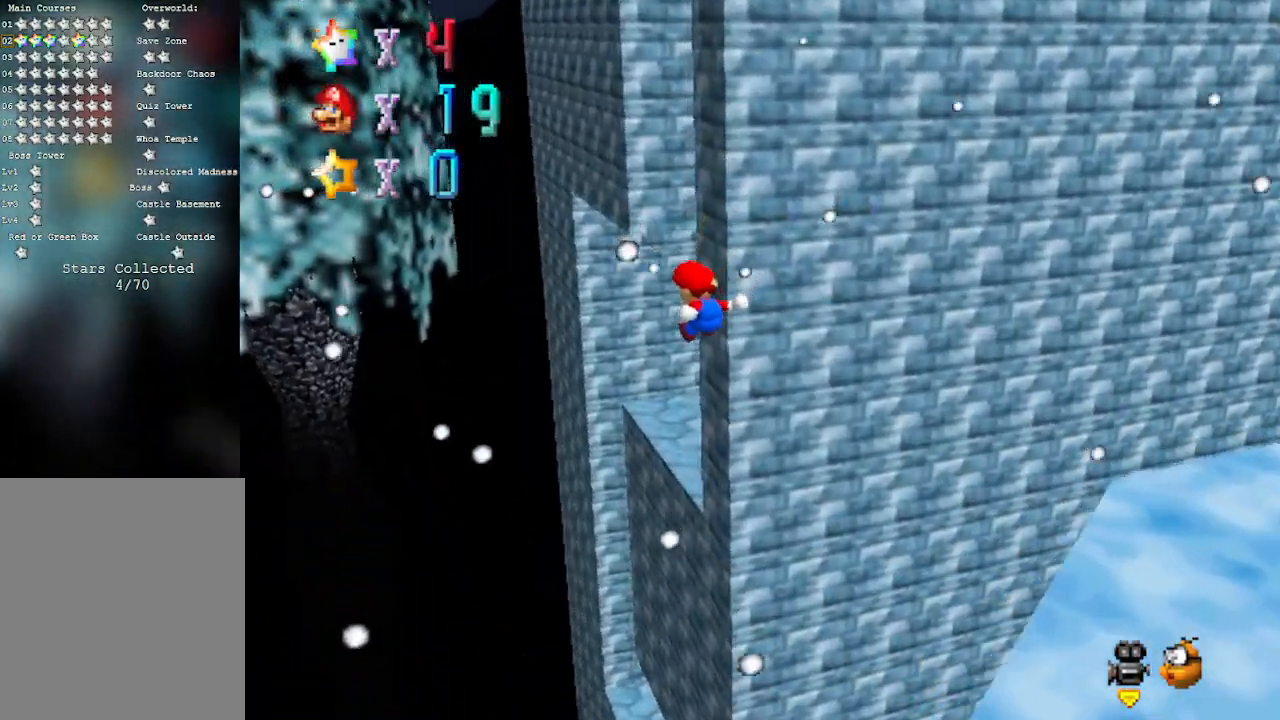
{"buttons": ["A"], "left_stick": "up-right", "events": [[33, "A", "up"], [267, "C_LEFT", "down"], [400, "C_LEFT", "up"], [483, "A", "down"]]}
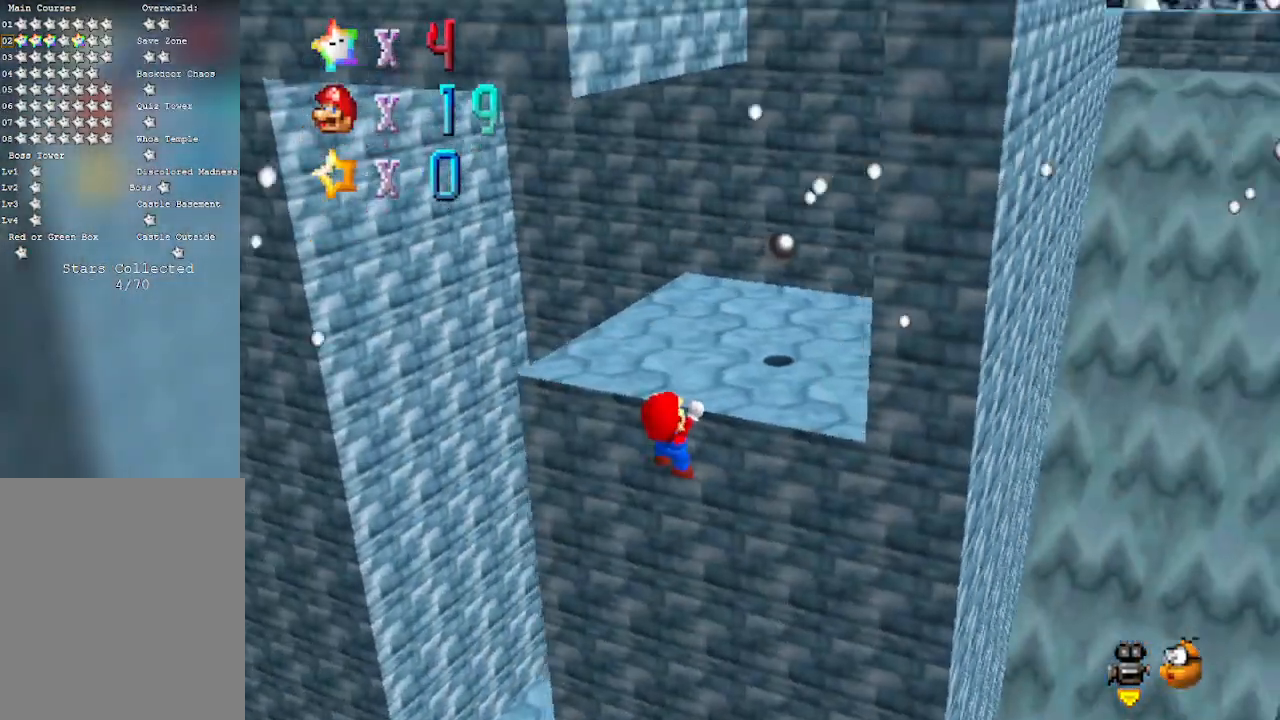
{"buttons": [], "left_stick": "up", "events": [[283, "A", "up"], [350, "left_stick", "up"]]}
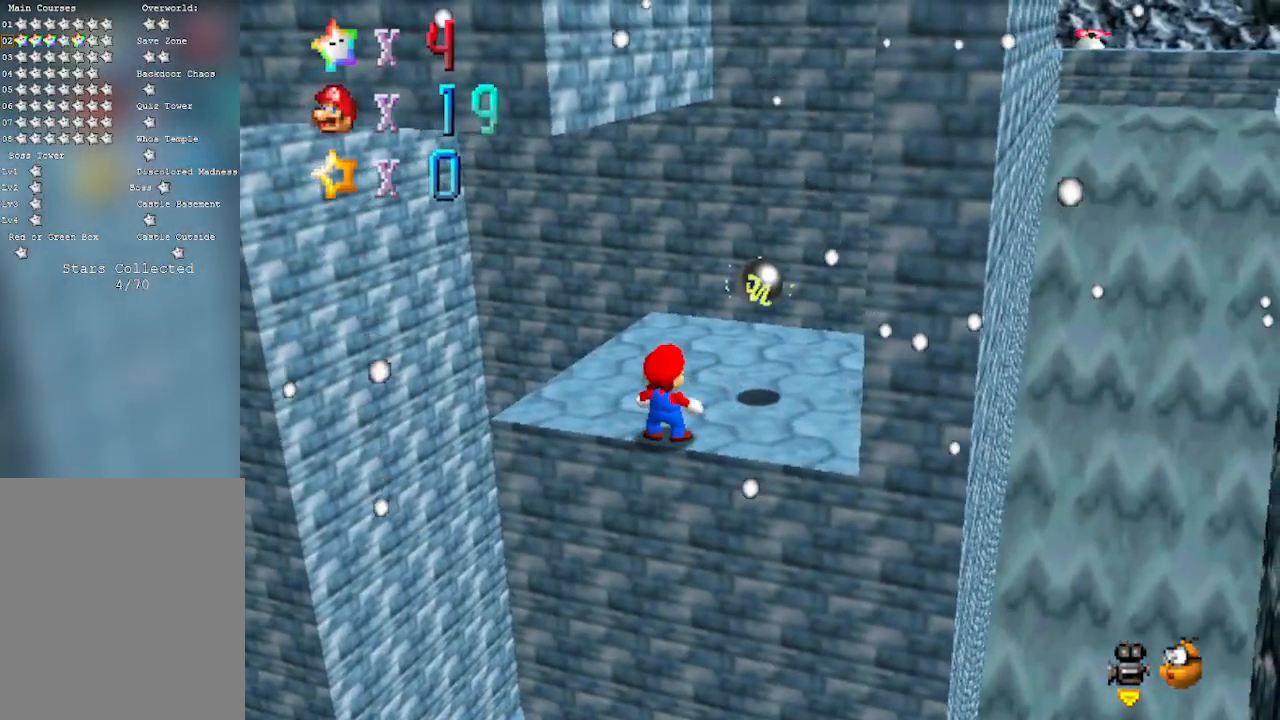
{"buttons": [], "left_stick": "up", "events": []}
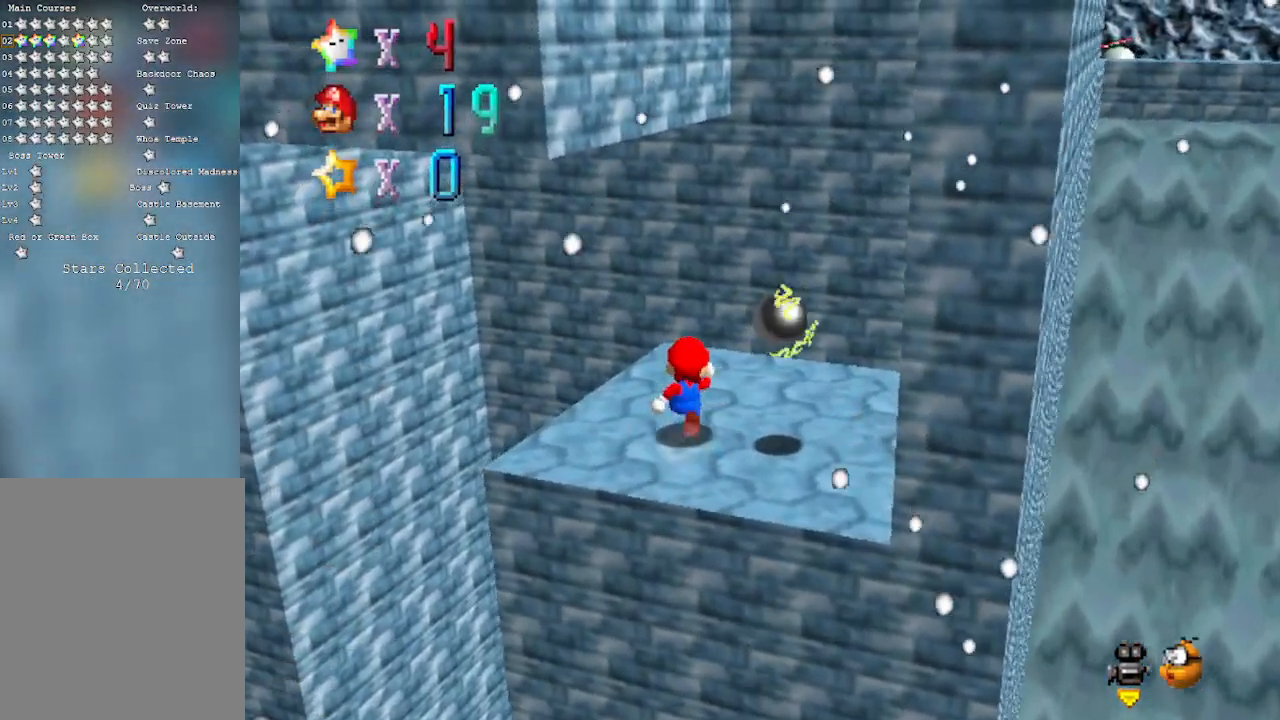
{"buttons": ["A"], "left_stick": "right", "events": [[250, "left_stick", "right"], [467, "A", "down"]]}
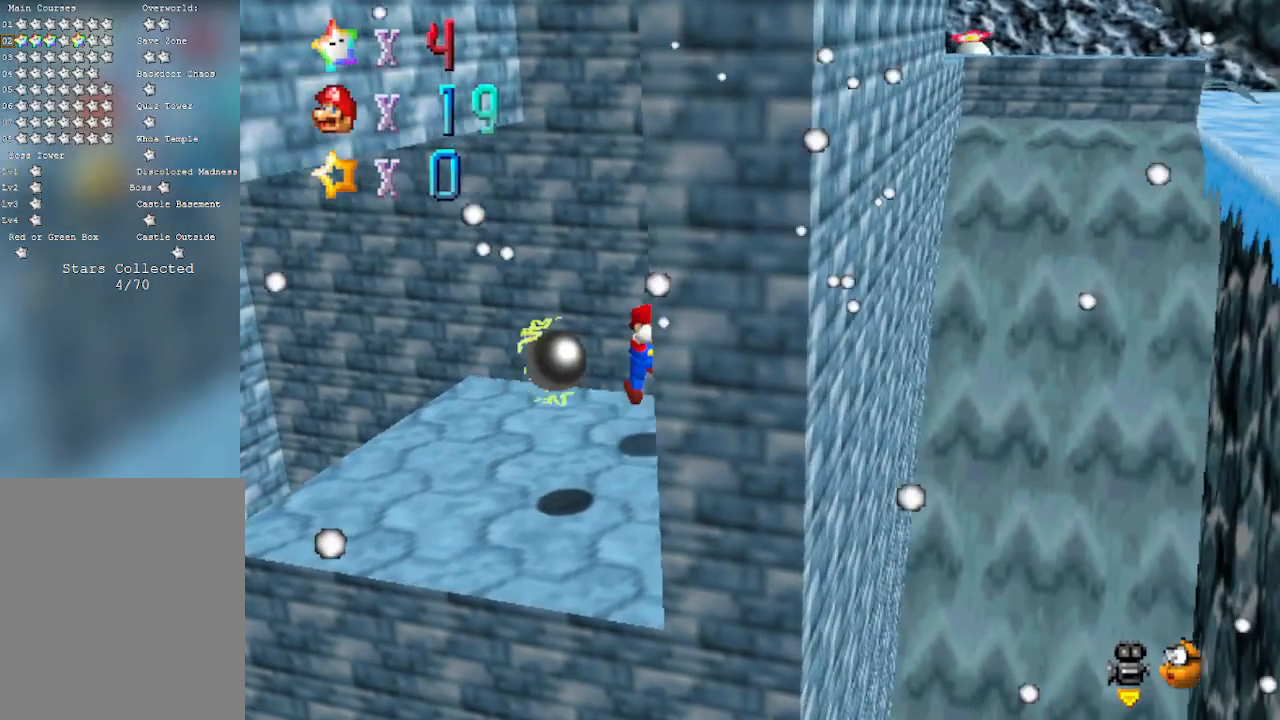
{"buttons": ["A"], "left_stick": "left", "events": [[150, "A", "up"], [250, "A", "down"], [250, "left_stick", "left"]]}
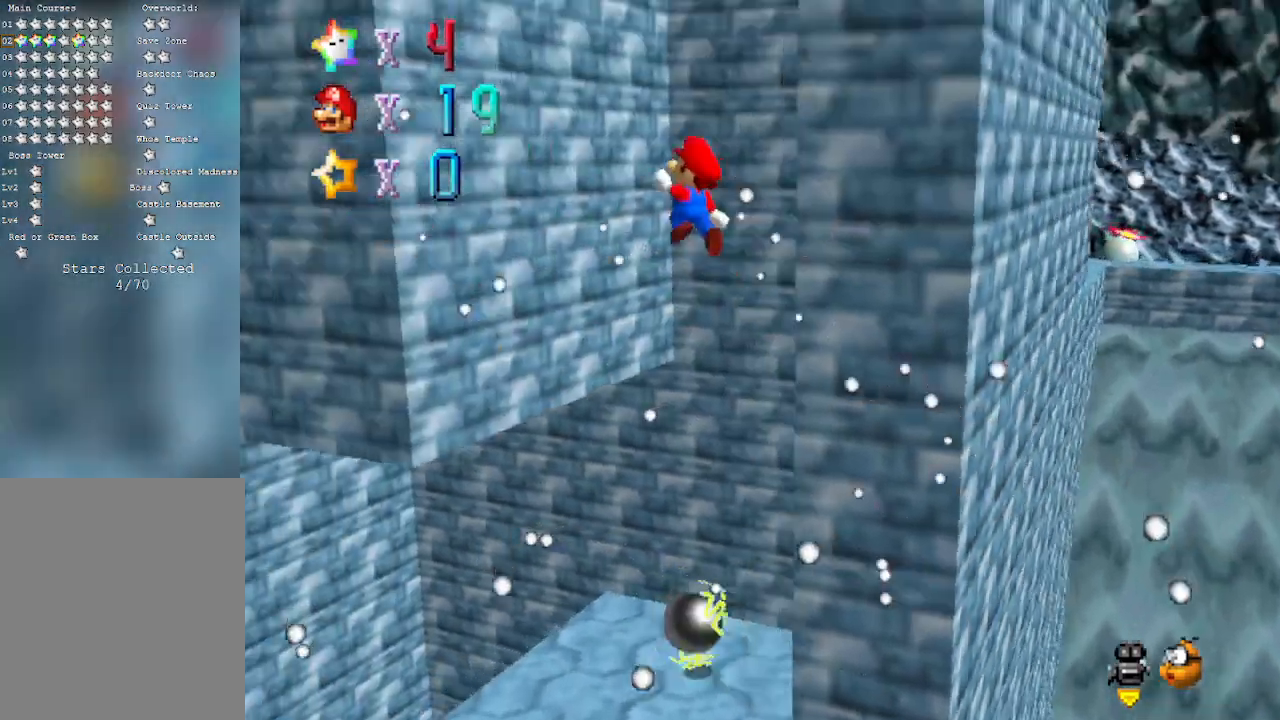
{"buttons": [], "left_stick": "down", "events": [[17, "A", "up"], [217, "A", "down"], [217, "left_stick", "right"], [400, "left_stick", "down-right"], [467, "A", "up"], [500, "left_stick", "down"]]}
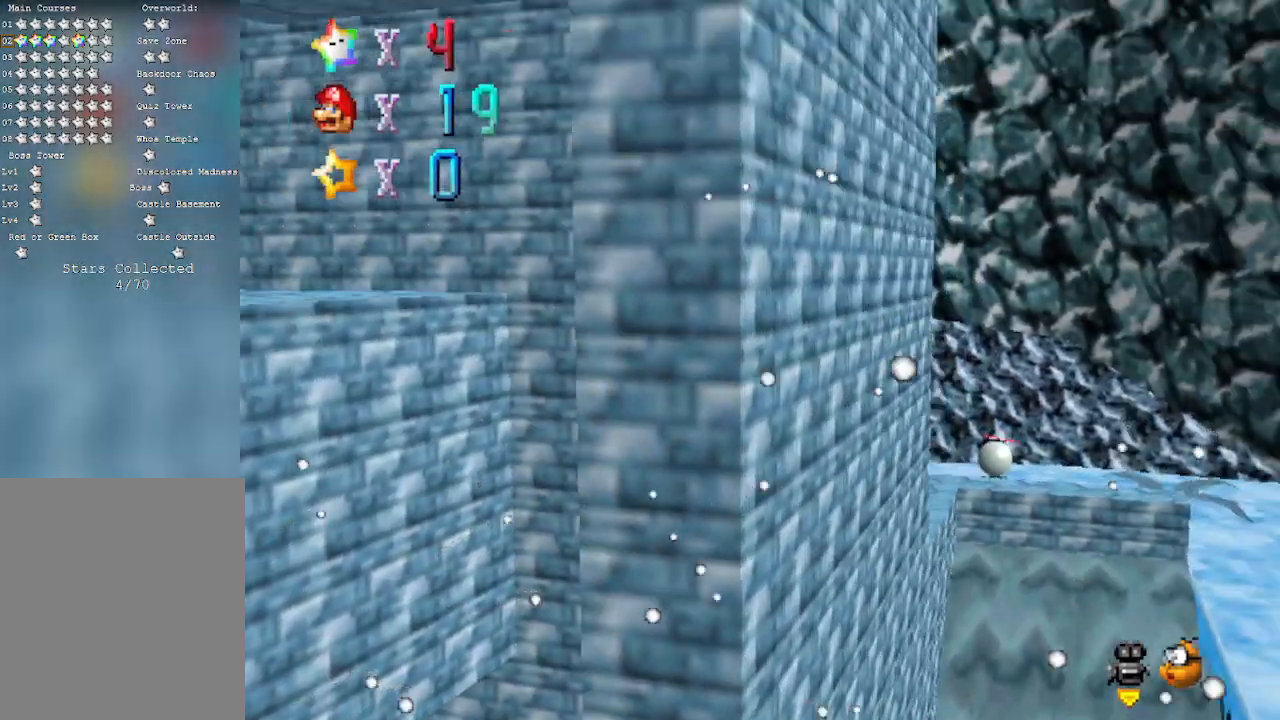
{"buttons": [], "left_stick": "left", "events": [[150, "A", "down"], [183, "left_stick", "down-left"], [300, "A", "up"], [300, "left_stick", "left"]]}
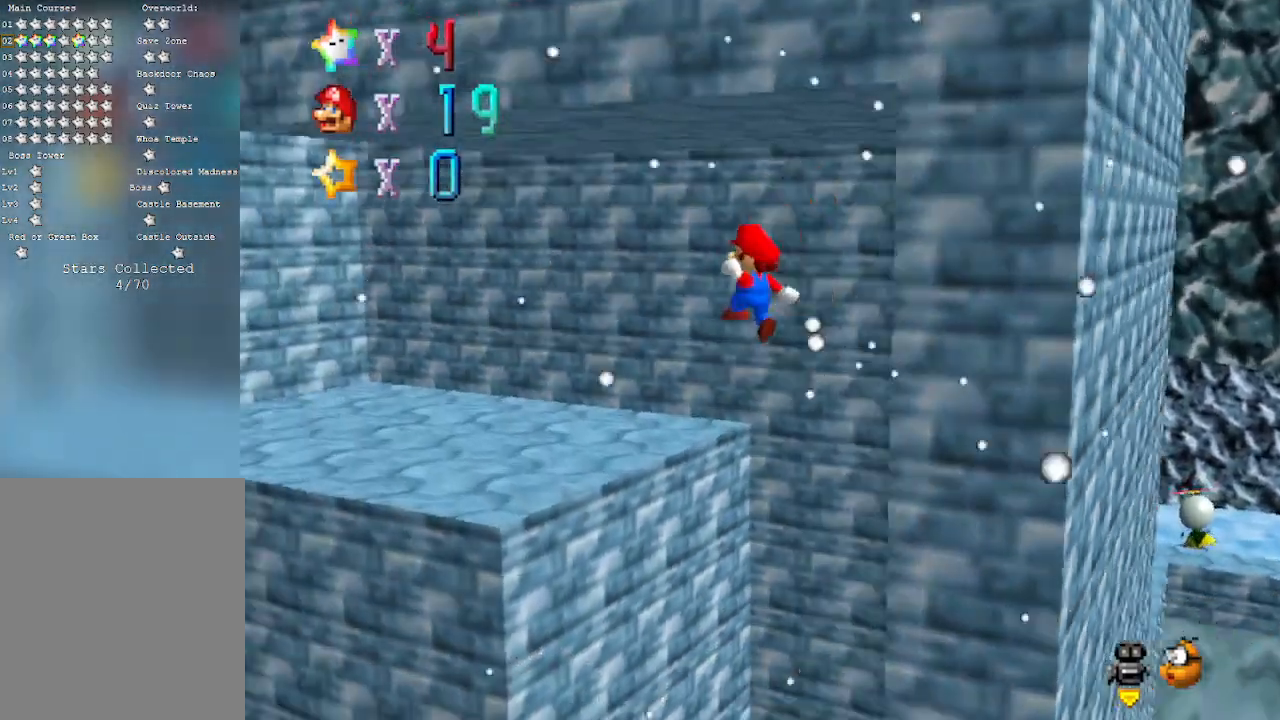
{"buttons": ["C_LEFT"], "left_stick": "left", "events": [[317, "A", "down"], [333, "A", "up"], [483, "C_LEFT", "down"]]}
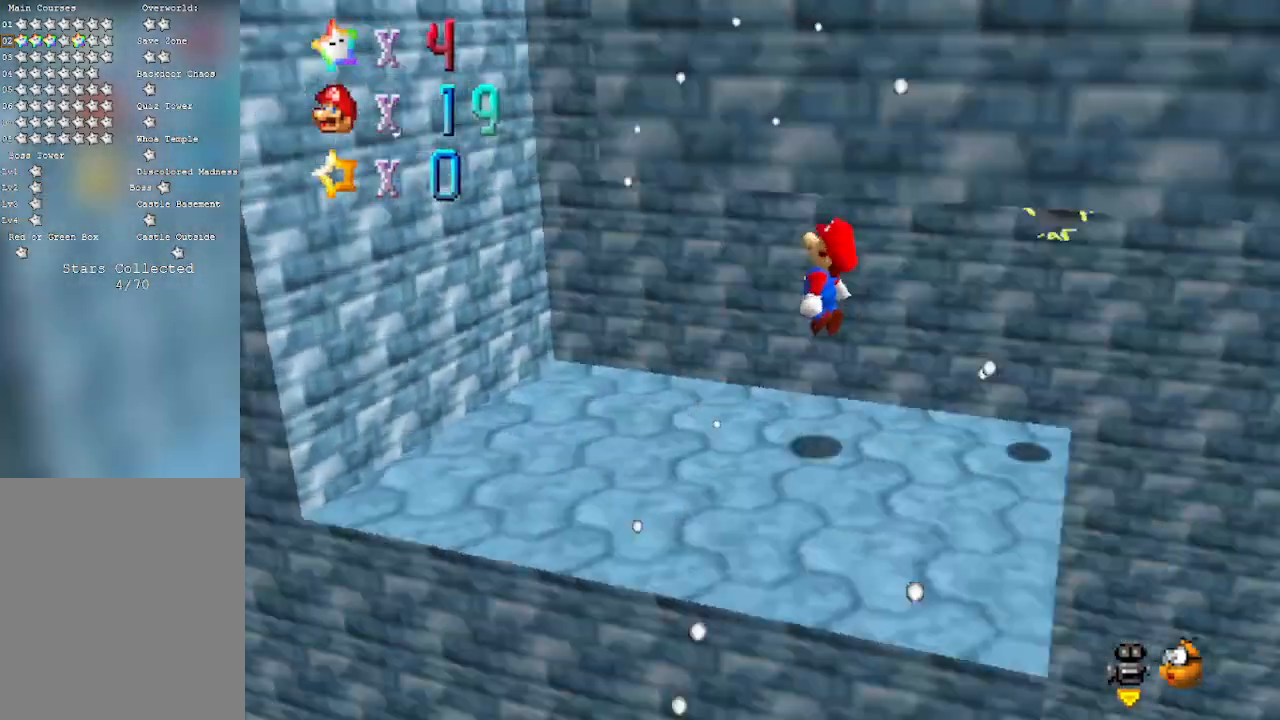
{"buttons": [], "left_stick": "down-left", "events": [[183, "C_LEFT", "up"], [217, "left_stick", "down-left"], [333, "A", "down"], [450, "A", "up"]]}
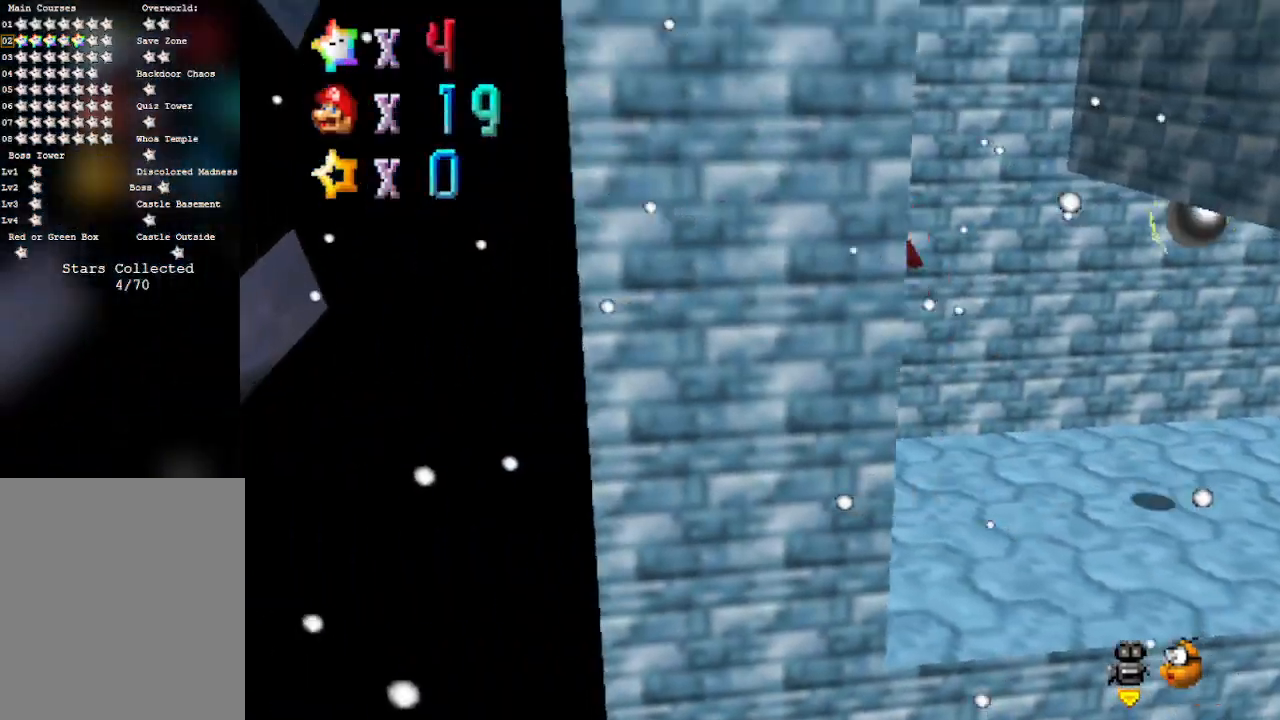
{"buttons": [], "left_stick": "right", "events": [[17, "left_stick", "down"], [183, "A", "down"], [233, "left_stick", "right"], [433, "A", "up"]]}
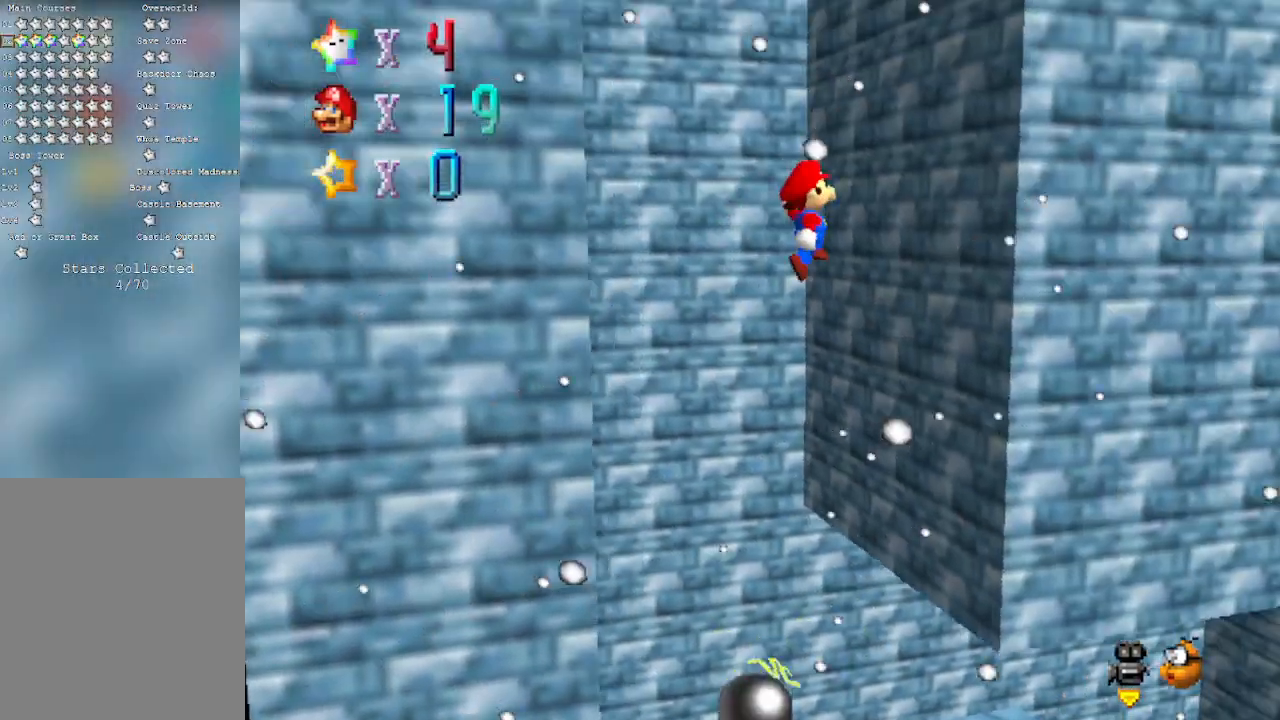
{"buttons": [], "left_stick": "down-left", "events": [[150, "A", "down"], [217, "left_stick", "down-left"], [367, "A", "up"]]}
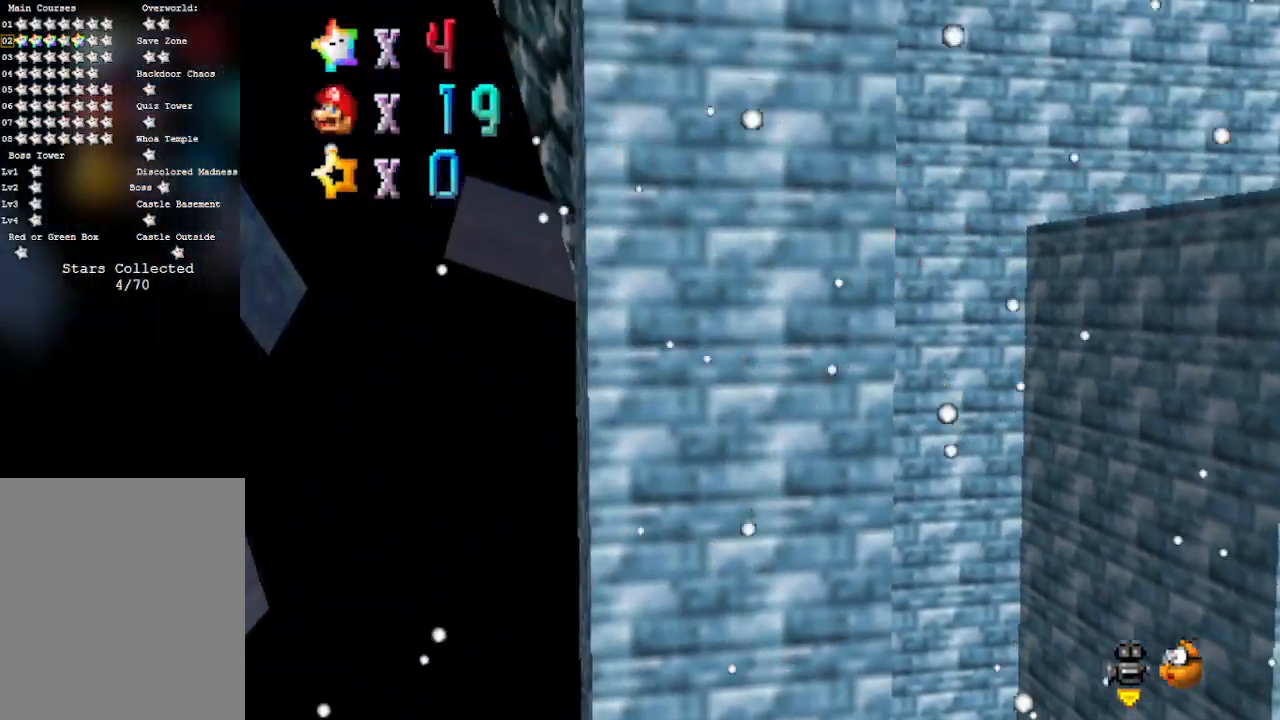
{"buttons": [], "left_stick": "right", "events": [[117, "A", "down"], [217, "left_stick", "right"], [367, "A", "up"]]}
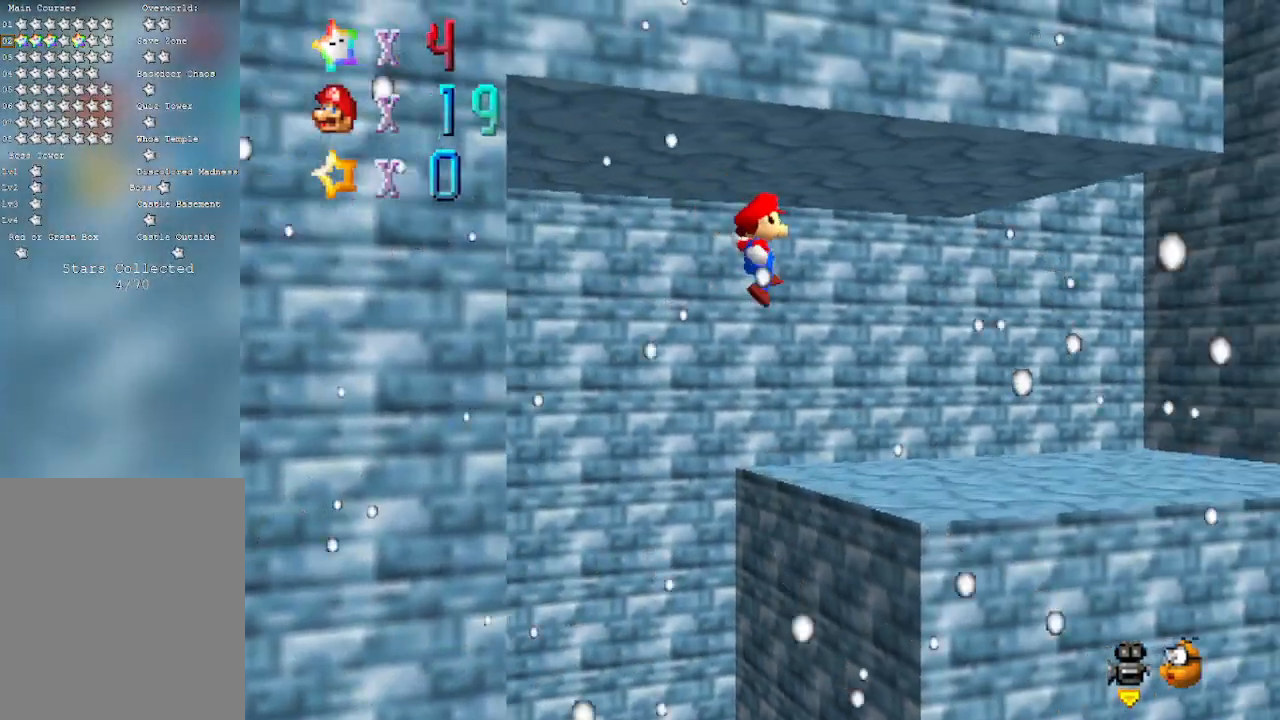
{"buttons": ["A"], "left_stick": "right", "events": [[400, "A", "down"]]}
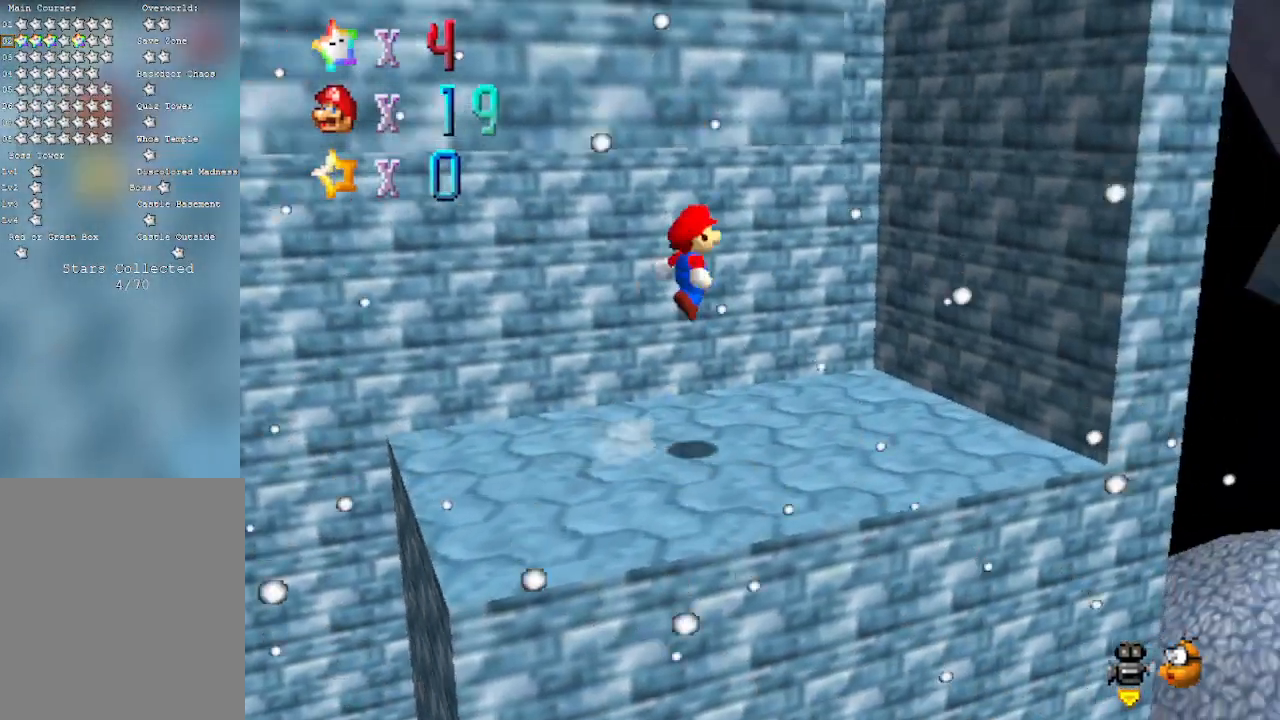
{"buttons": [], "left_stick": "right", "events": [[233, "A", "up"]]}
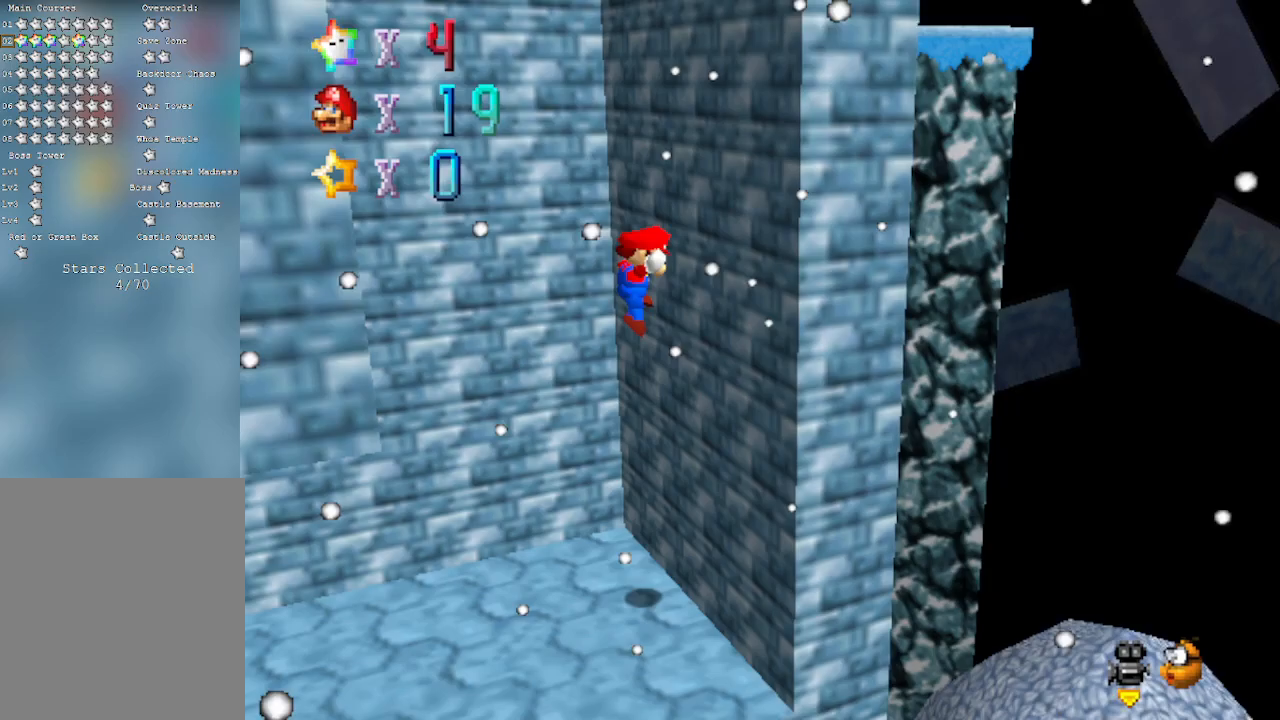
{"buttons": ["A"], "left_stick": "down-left", "events": [[67, "A", "down"], [67, "left_stick", "down-left"], [367, "A", "up"], [500, "A", "down"]]}
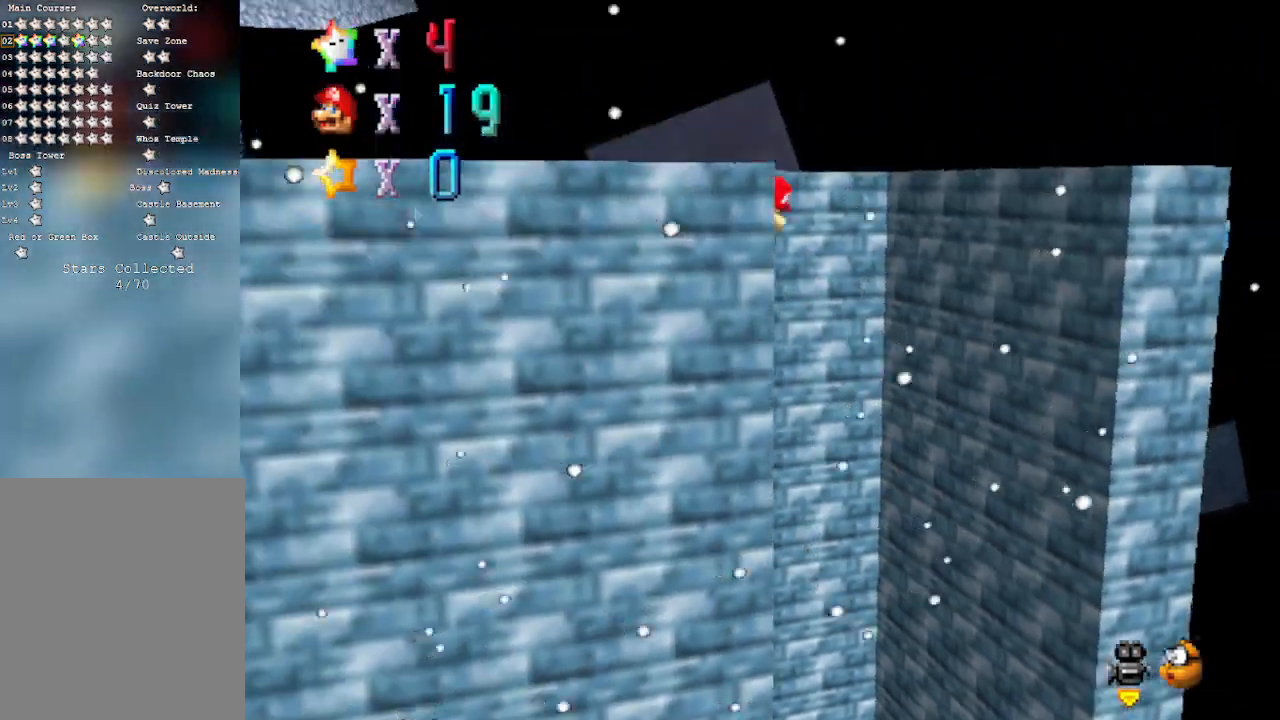
{"buttons": ["A"], "left_stick": "left", "events": [[67, "left_stick", "left"]]}
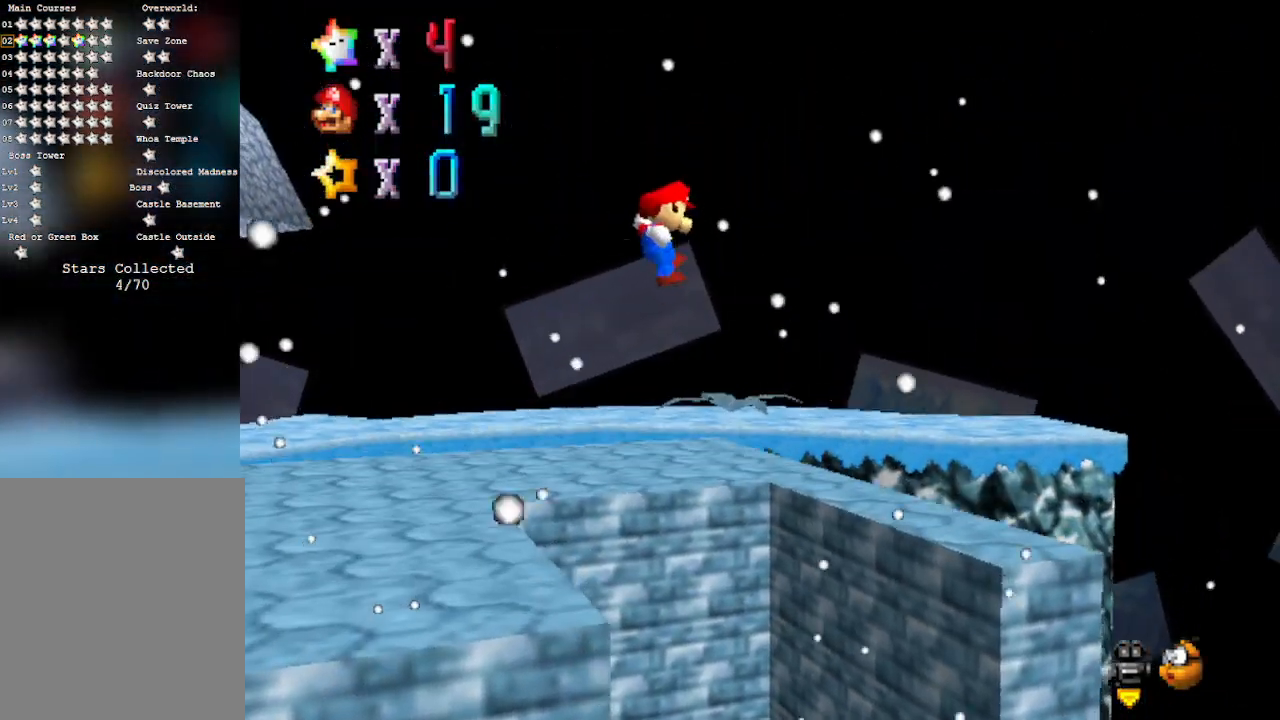
{"buttons": ["C_RIGHT"], "left_stick": "left", "events": [[117, "A", "up"], [400, "C_RIGHT", "down"]]}
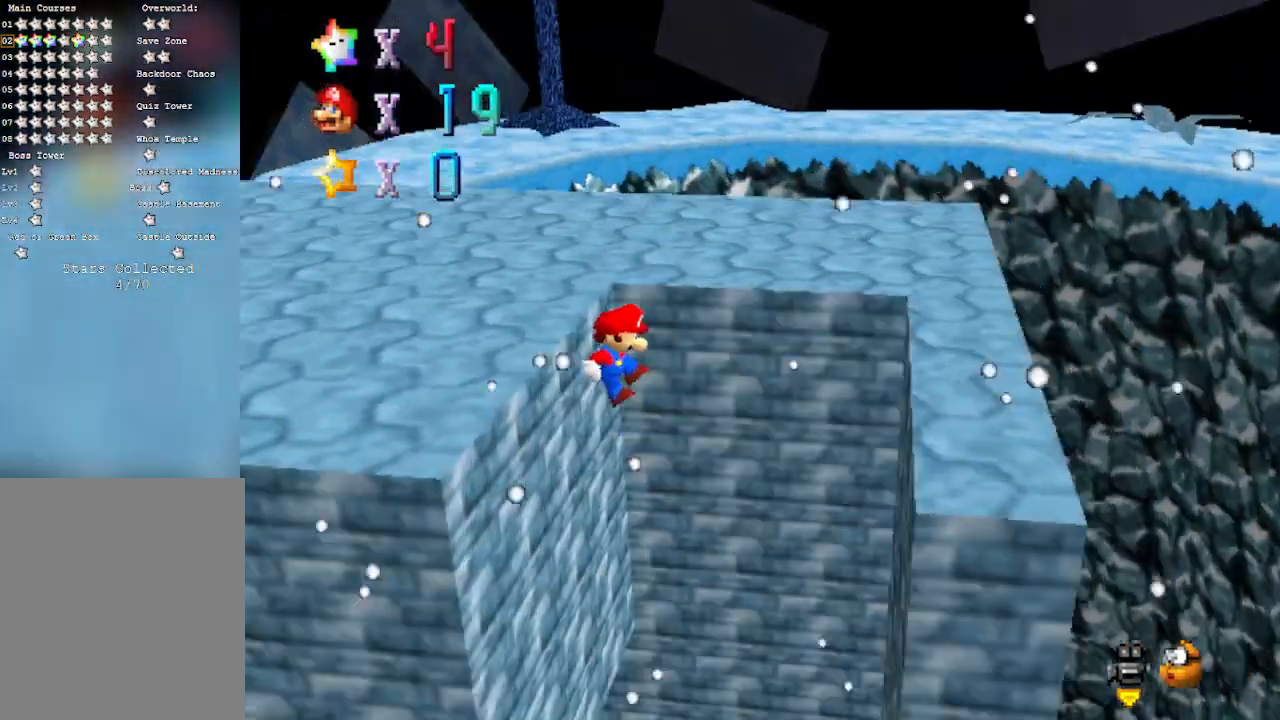
{"buttons": [], "left_stick": "center", "events": [[83, "C_RIGHT", "up"], [183, "A", "down"], [333, "A", "up"], [400, "left_stick", "center"]]}